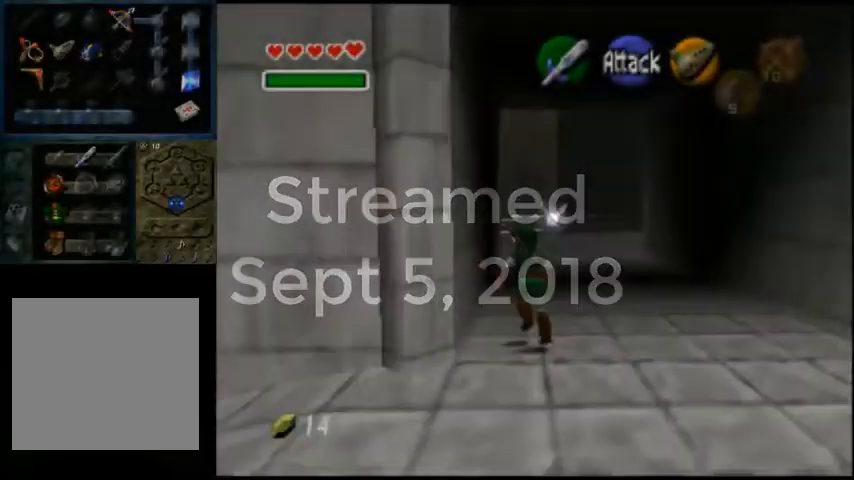
Gameplay with a controller (Xbox layout); each line is a JSON object with the inputs held at the frame after it. "events" lists button and stick changes between this image and that frame as [ms after this image, input, new state], when the widget could be followed in between.
{"buttons": [], "left_stick": "up", "right_stick": "center", "events": []}
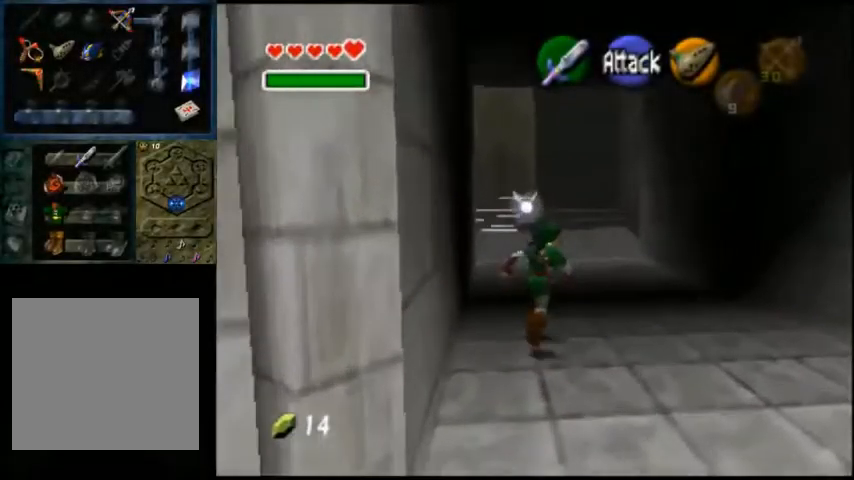
{"buttons": [], "left_stick": "up", "right_stick": "center", "events": []}
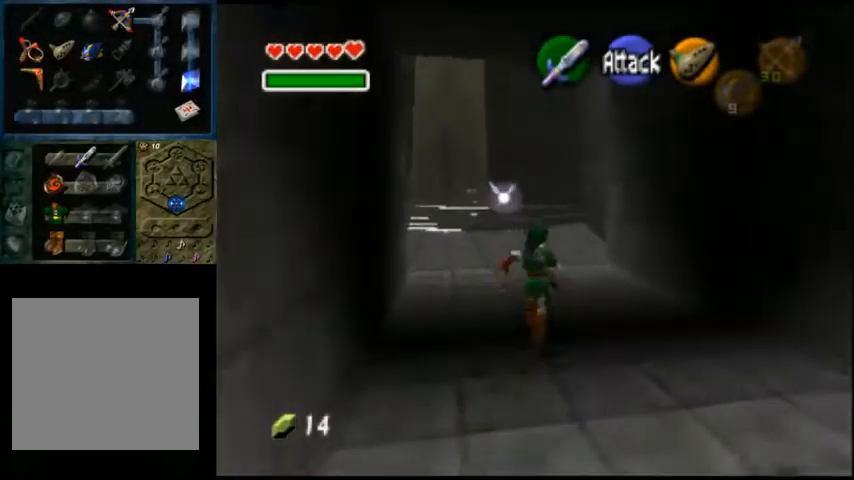
{"buttons": [], "left_stick": "up", "right_stick": "center", "events": []}
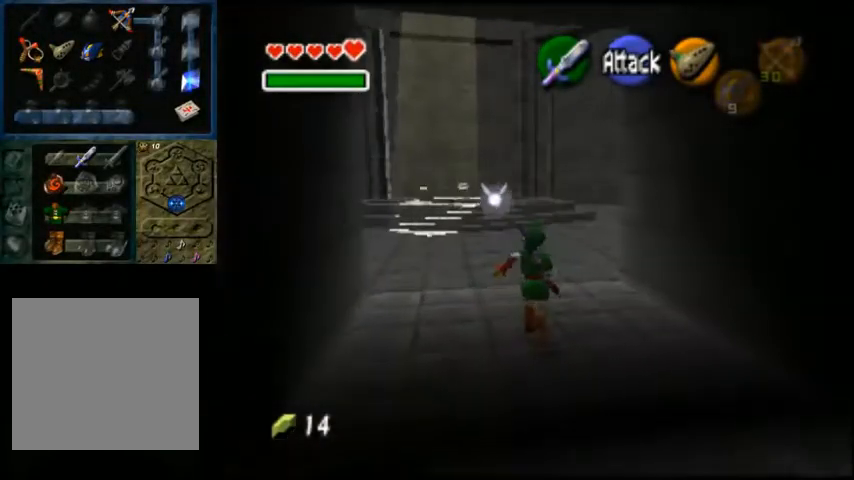
{"buttons": [], "left_stick": "up", "right_stick": "center", "events": []}
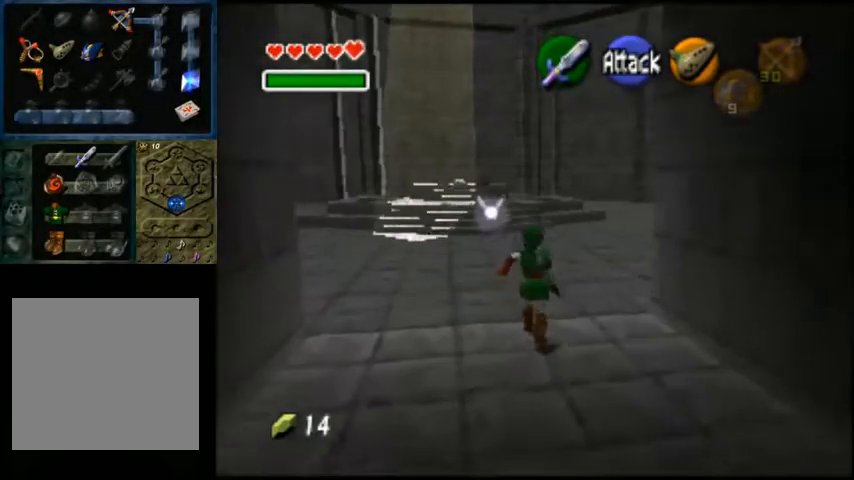
{"buttons": [], "left_stick": "up", "right_stick": "center", "events": []}
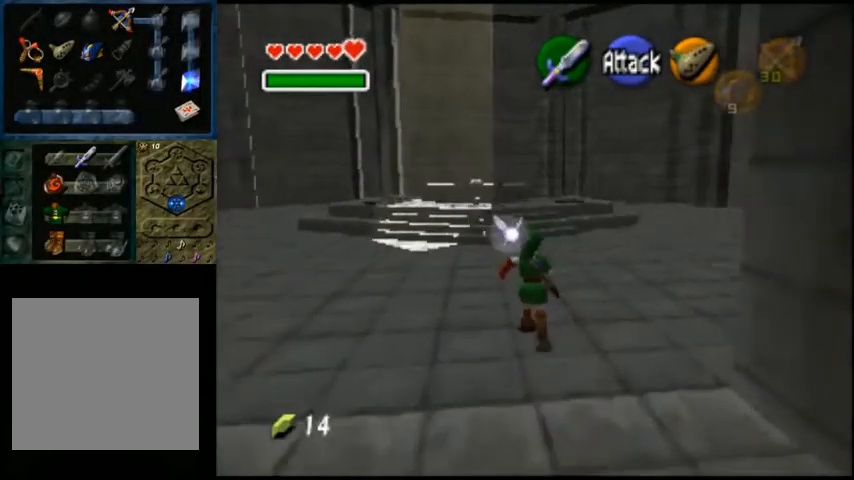
{"buttons": [], "left_stick": "up", "right_stick": "center", "events": []}
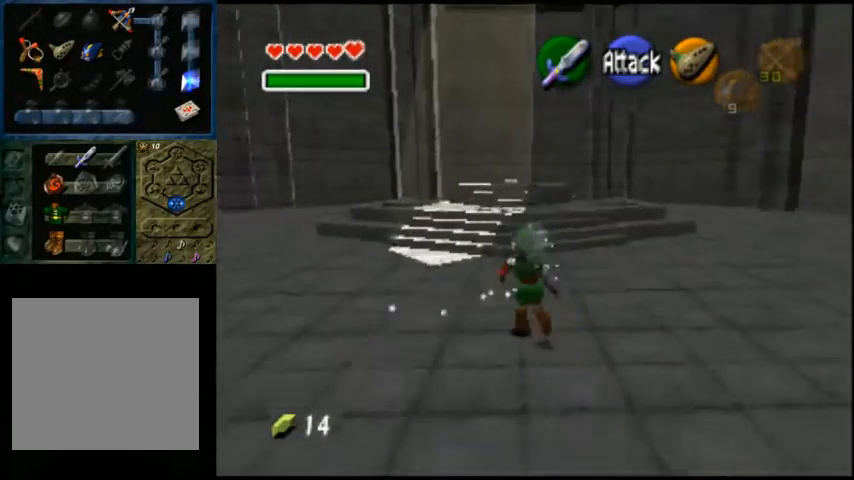
{"buttons": [], "left_stick": "up", "right_stick": "center", "events": []}
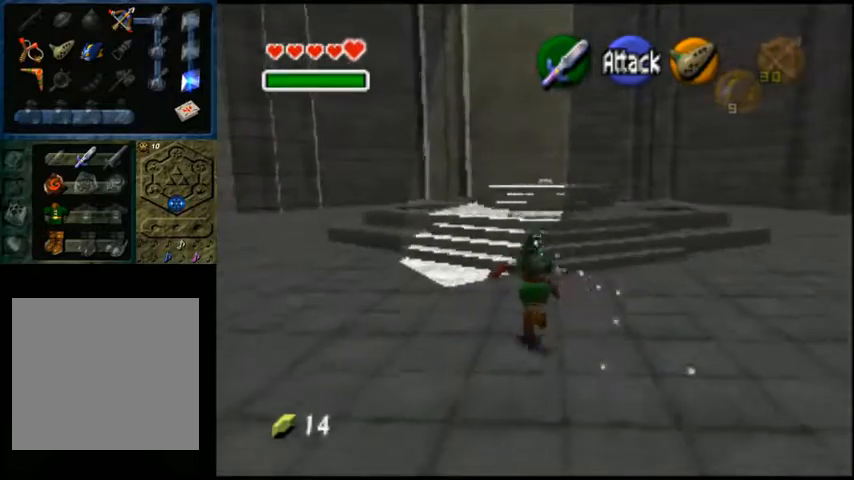
{"buttons": [], "left_stick": "up", "right_stick": "center", "events": []}
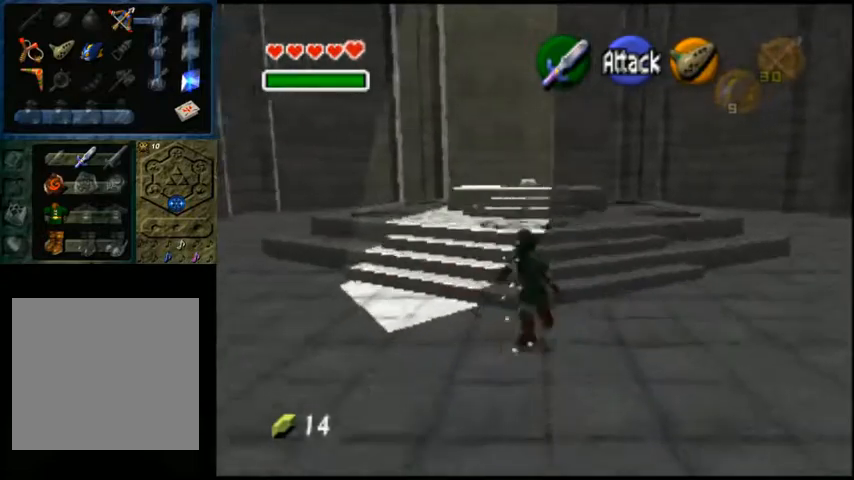
{"buttons": [], "left_stick": "up", "right_stick": "center", "events": []}
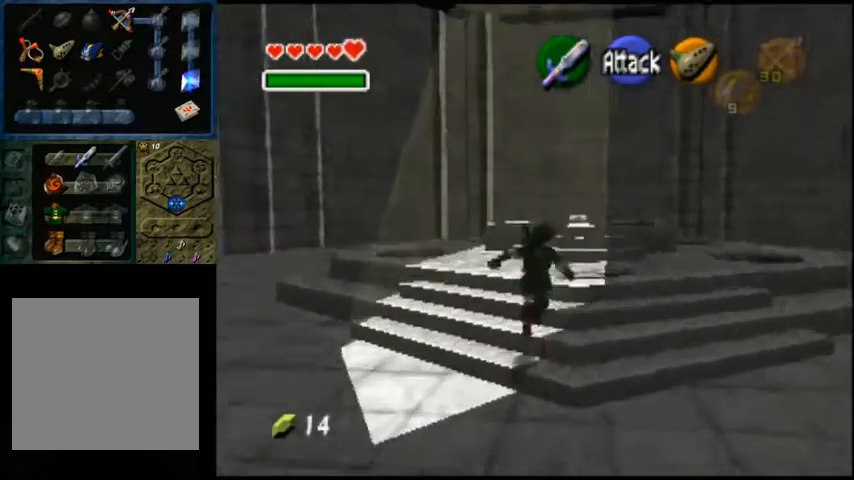
{"buttons": [], "left_stick": "up", "right_stick": "center", "events": []}
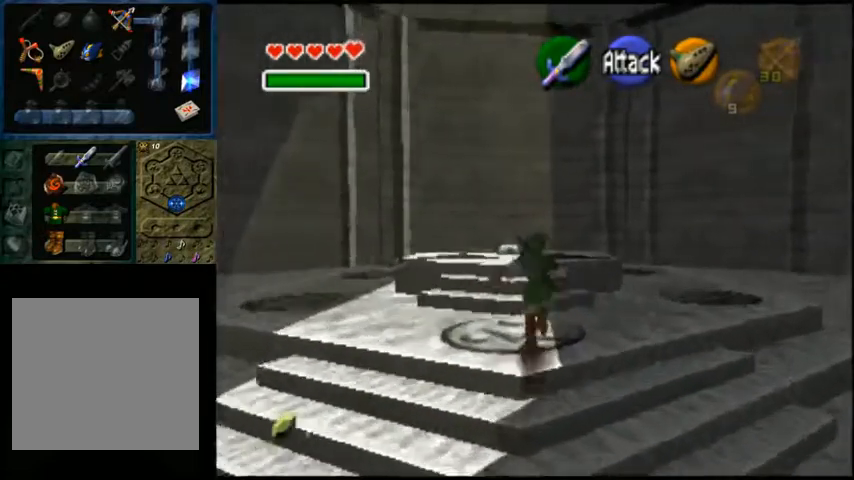
{"buttons": [], "left_stick": "up", "right_stick": "center", "events": []}
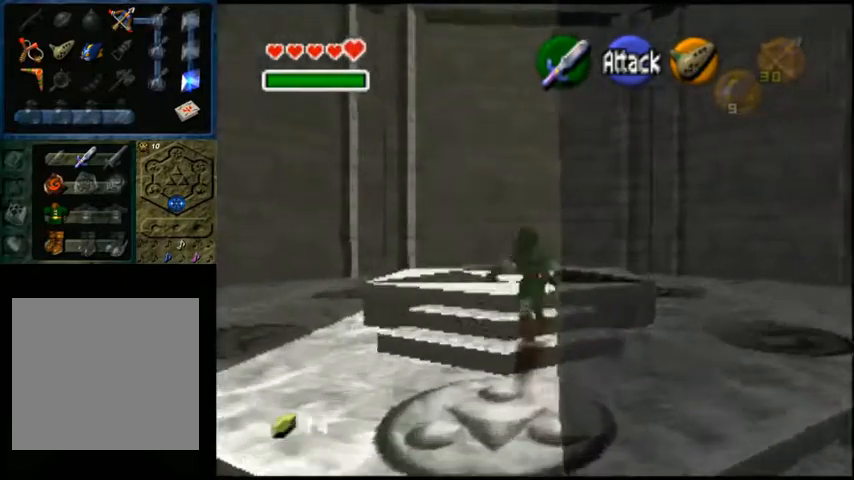
{"buttons": [], "left_stick": "up", "right_stick": "center", "events": []}
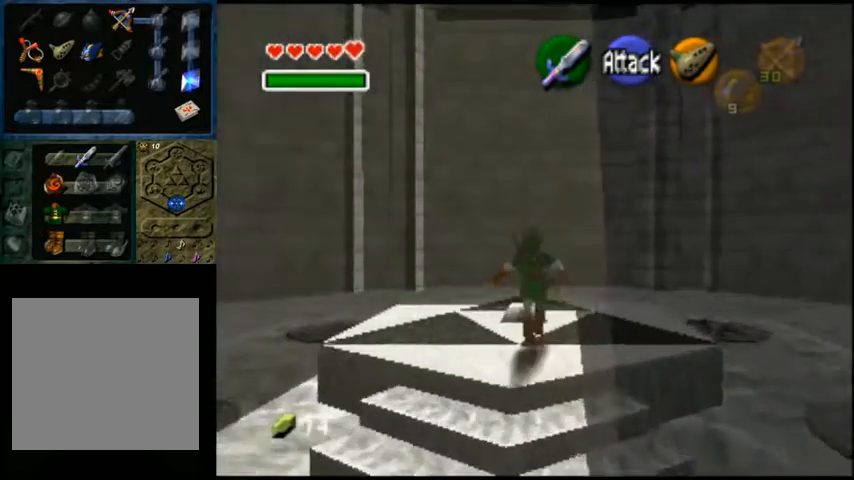
{"buttons": [], "left_stick": "up", "right_stick": "center", "events": [[267, "left_stick", "center"], [367, "A", "down"], [500, "A", "up"], [500, "left_stick", "up"]]}
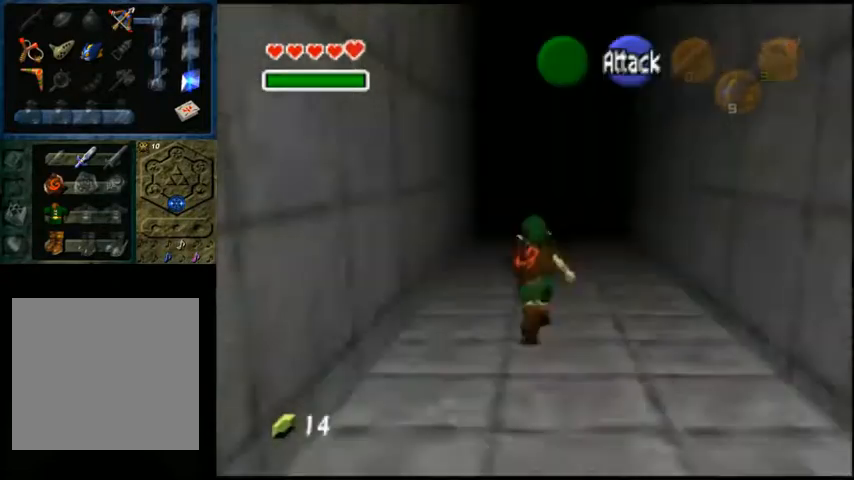
{"buttons": [], "left_stick": "up", "right_stick": "center", "events": []}
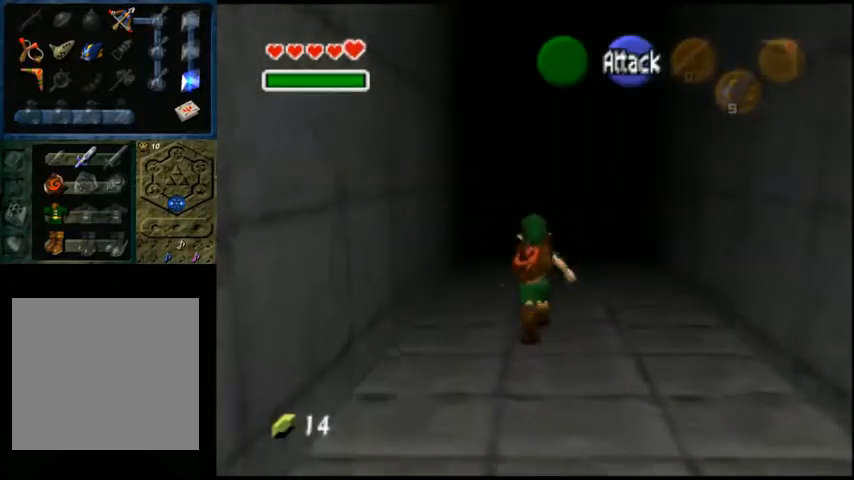
{"buttons": [], "left_stick": "up", "right_stick": "center", "events": []}
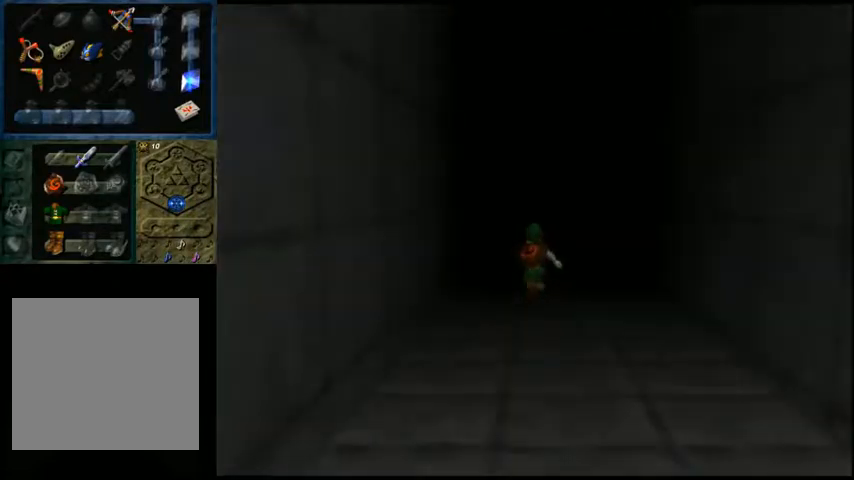
{"buttons": [], "left_stick": "center", "right_stick": "center", "events": [[500, "left_stick", "center"]]}
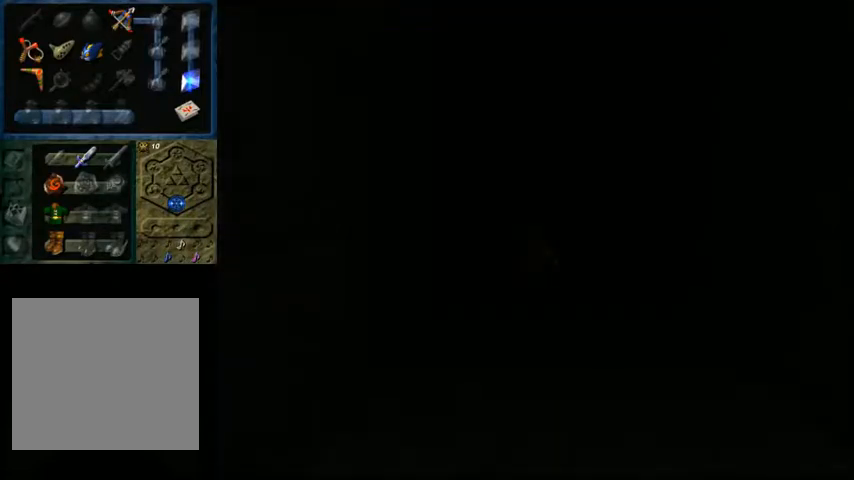
{"buttons": [], "left_stick": "center", "right_stick": "center", "events": []}
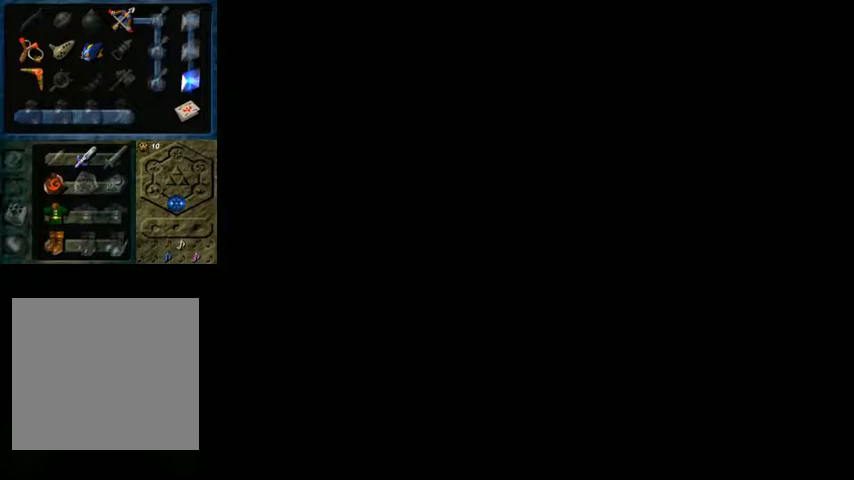
{"buttons": [], "left_stick": "center", "right_stick": "center", "events": []}
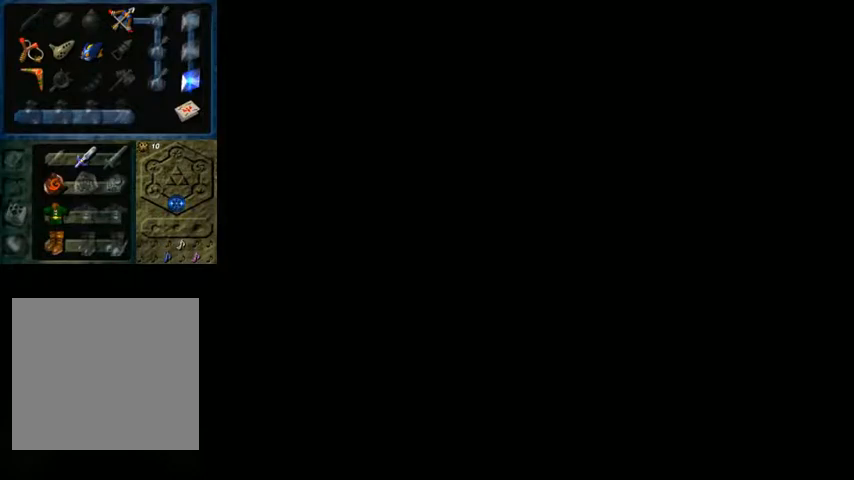
{"buttons": [], "left_stick": "center", "right_stick": "center", "events": []}
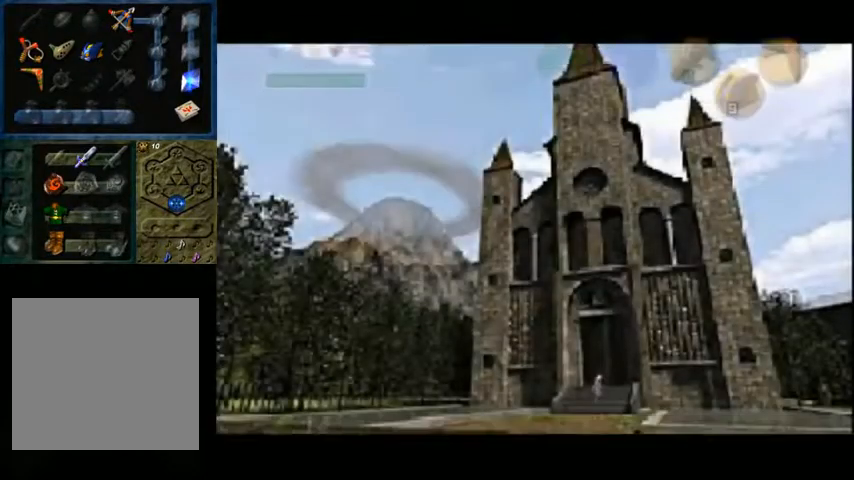
{"buttons": [], "left_stick": "down", "right_stick": "center", "events": [[167, "left_stick", "down"]]}
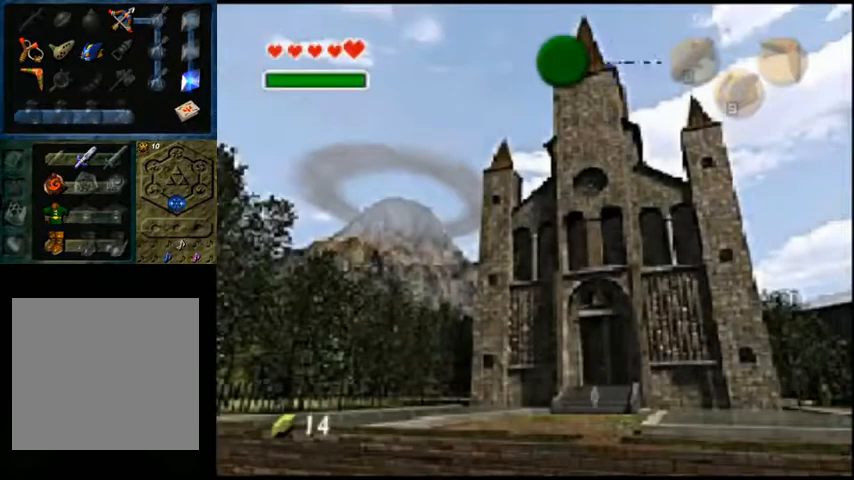
{"buttons": [], "left_stick": "down", "right_stick": "center", "events": []}
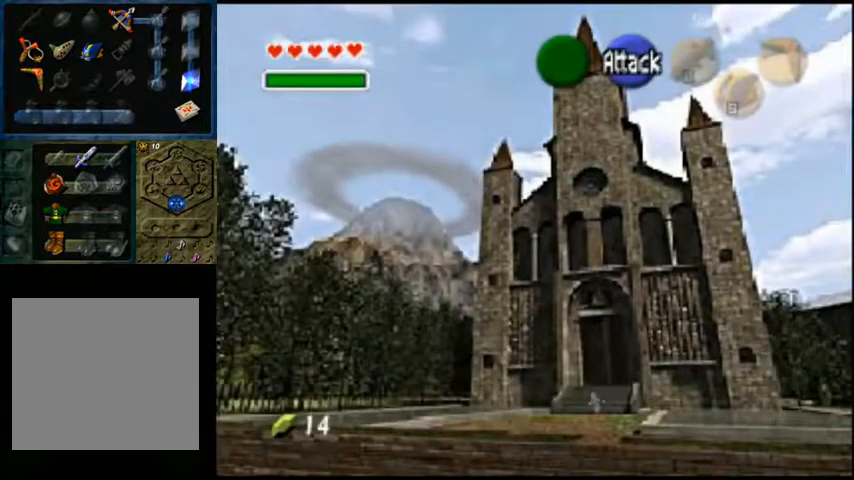
{"buttons": [], "left_stick": "down", "right_stick": "center", "events": []}
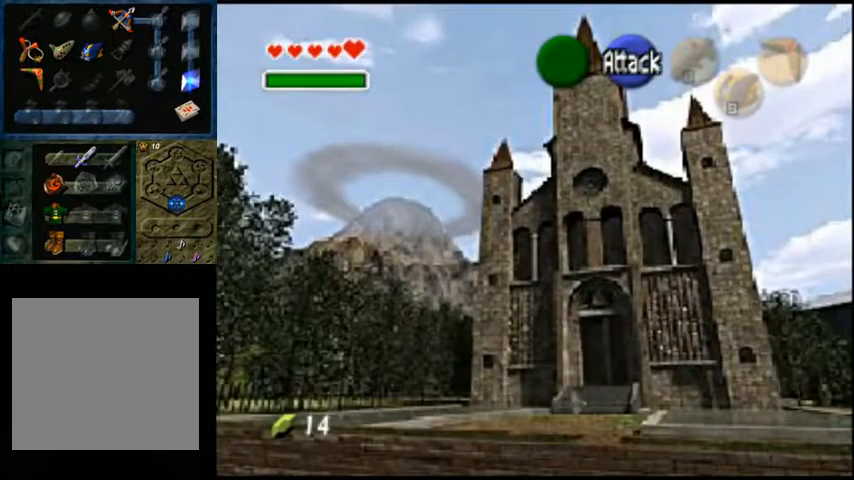
{"buttons": [], "left_stick": "down", "right_stick": "center", "events": []}